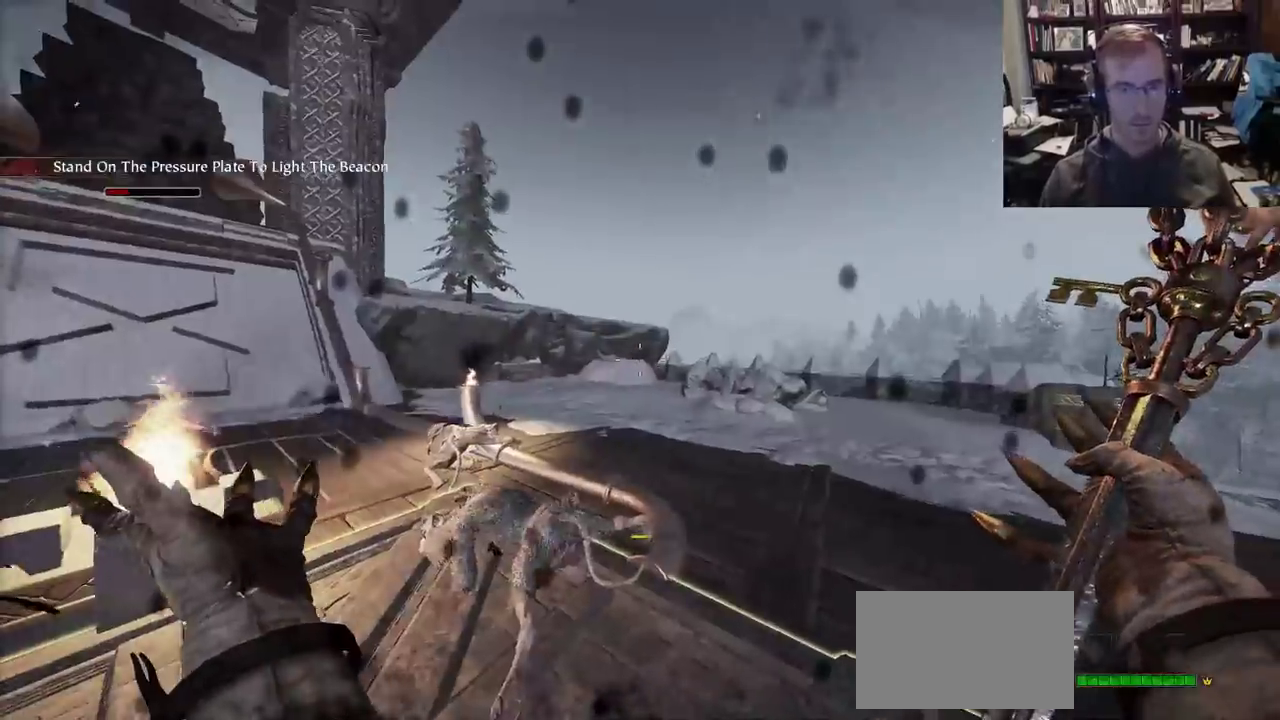
Gameplay with keyboard and mouse; each line is a JSON object with the keys and mouse buttons held at the frame after it. "events" lists presses ("down") and releases ("up") of "1", "2", "3", "4", "5", "a", "alt", "c", "caps_lock", "ctrl", "d", "e", "f", "g", "q", "r", "s", "shift", "space", "t", "tab", "v", "w", "x", "z", "mouse_left", "mouse_wheel" and "mouse_right" between this image and that frame as [ms after this image, input, new state], when the widget could be followed in between. "mouse_left", "mouse_wheel", "mouse_right" = the "left", "wheel", "right" buttons of the "mouse" list. No other keys are recorded. "wheel" means that the mouse wheel is clicked or scrolled. Not read: mouse_move.
{"keys": ["a"], "mouse": [], "events": [[433, "r", "up"]]}
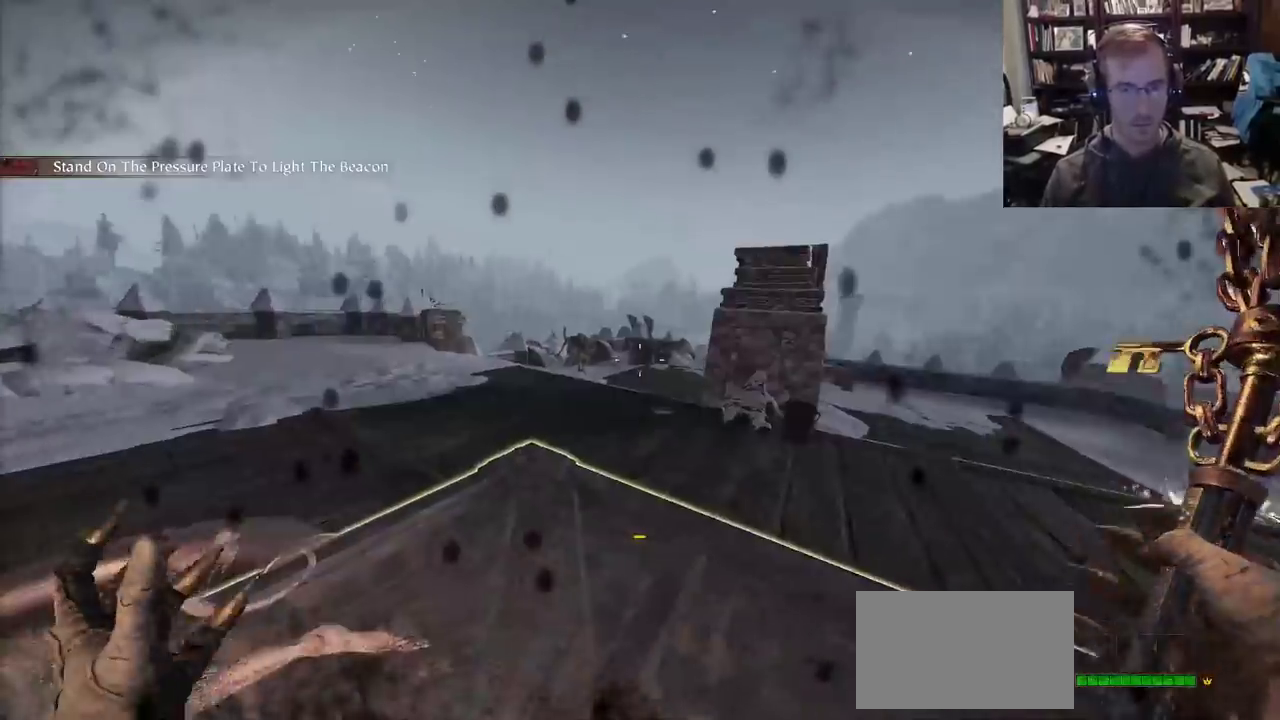
{"keys": [], "mouse": ["right"], "events": [[117, "mouse_right", "down"], [267, "a", "up"]]}
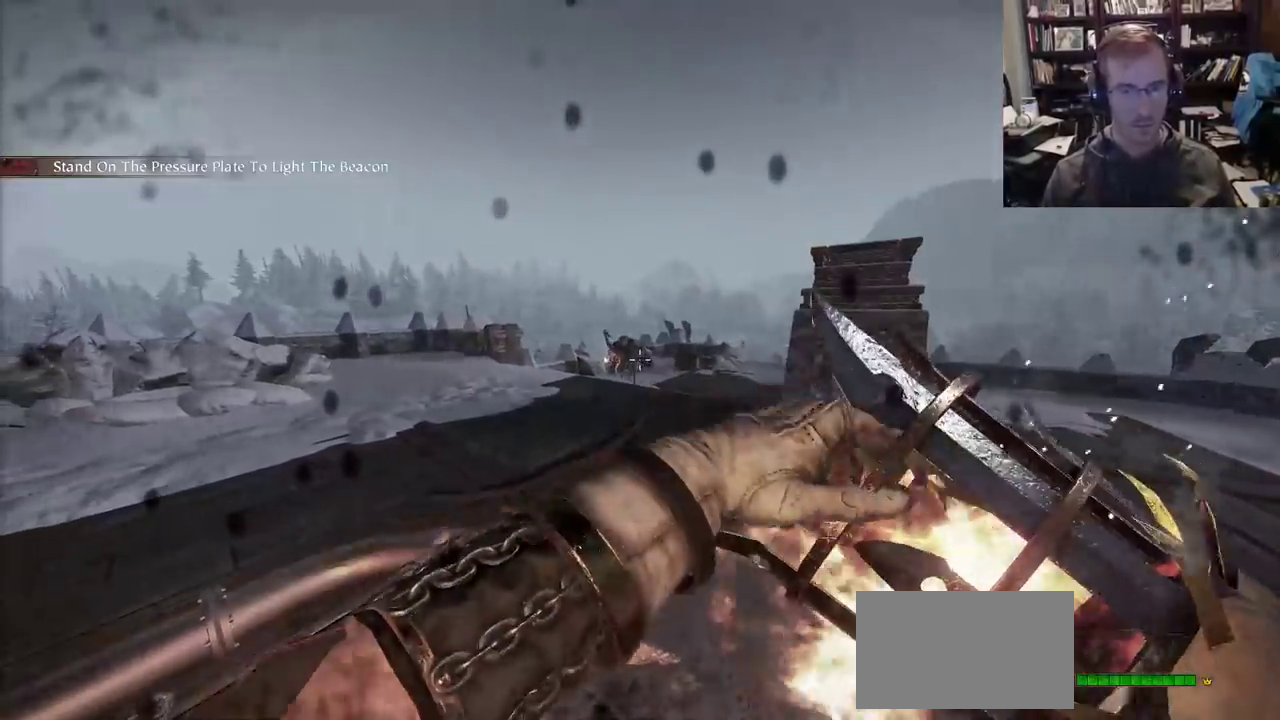
{"keys": [], "mouse": ["right"], "events": [[133, "mouse_left", "down"], [317, "mouse_left", "up"], [317, "mouse_right", "up"], [417, "mouse_right", "down"]]}
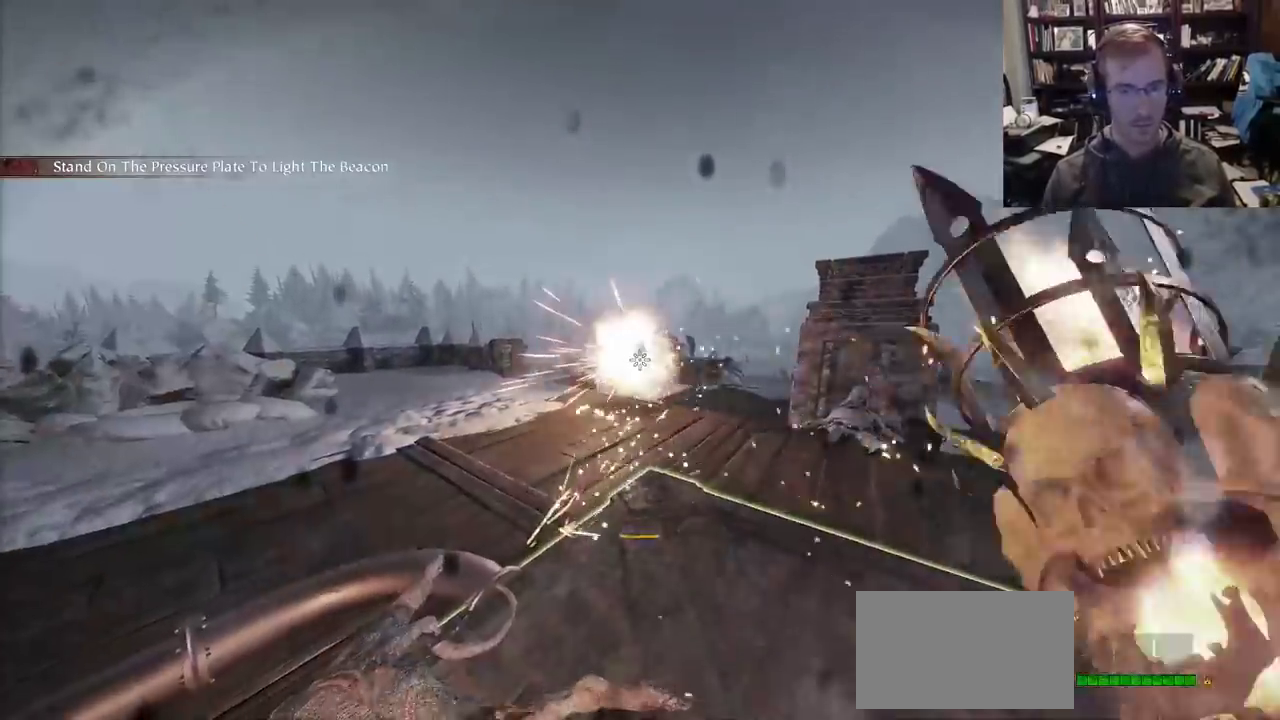
{"keys": [], "mouse": ["right"], "events": []}
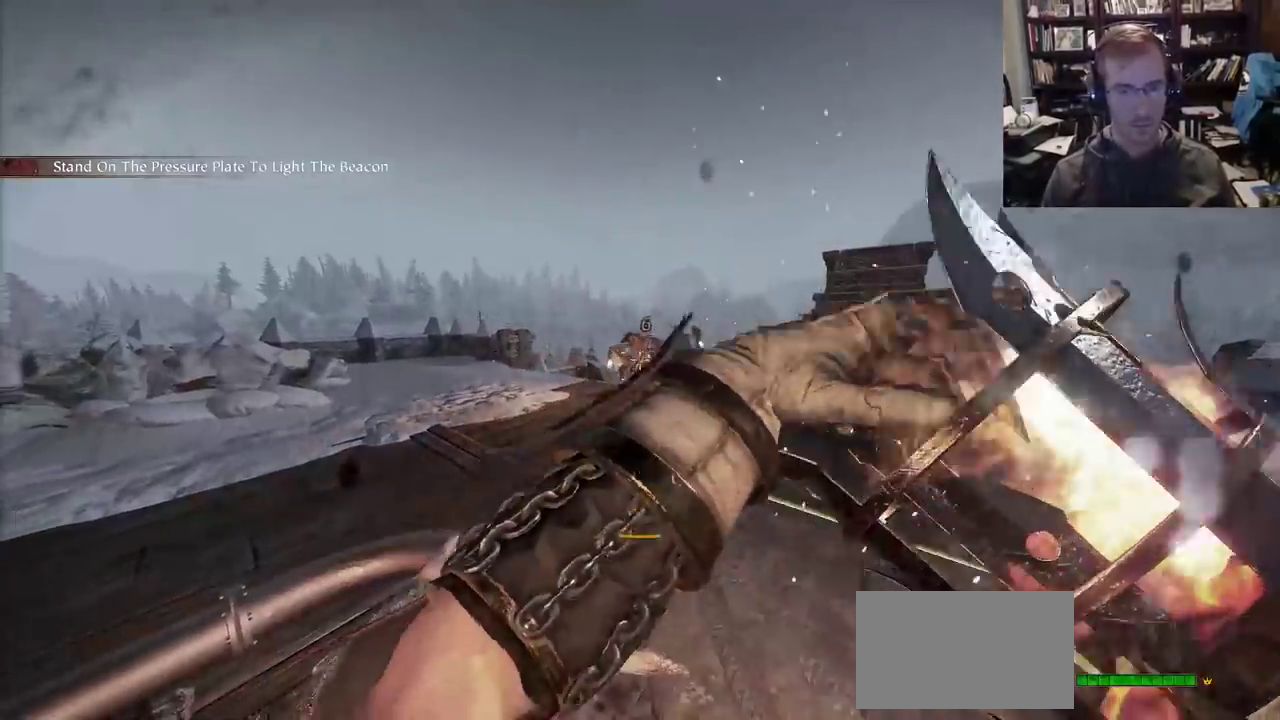
{"keys": [], "mouse": ["right"], "events": [[17, "mouse_left", "down"], [217, "mouse_left", "up"], [217, "mouse_right", "up"], [400, "mouse_right", "down"]]}
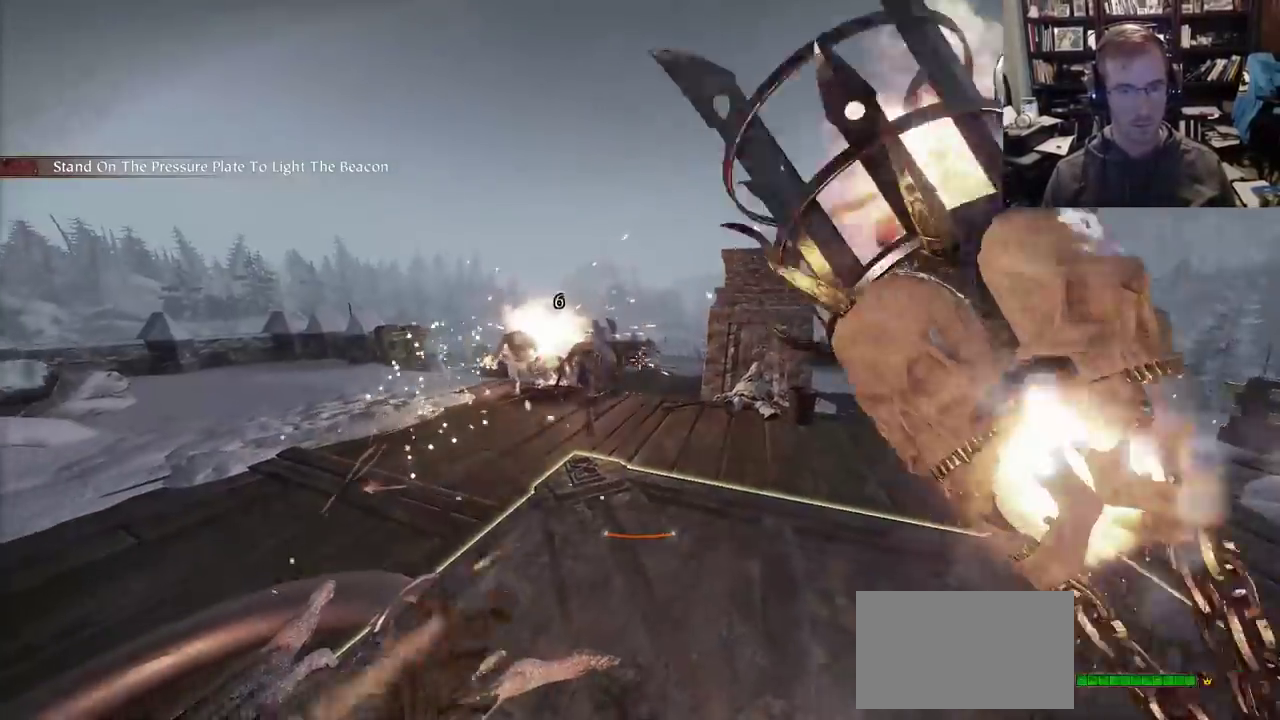
{"keys": [], "mouse": ["left", "right"], "events": [[467, "mouse_left", "down"]]}
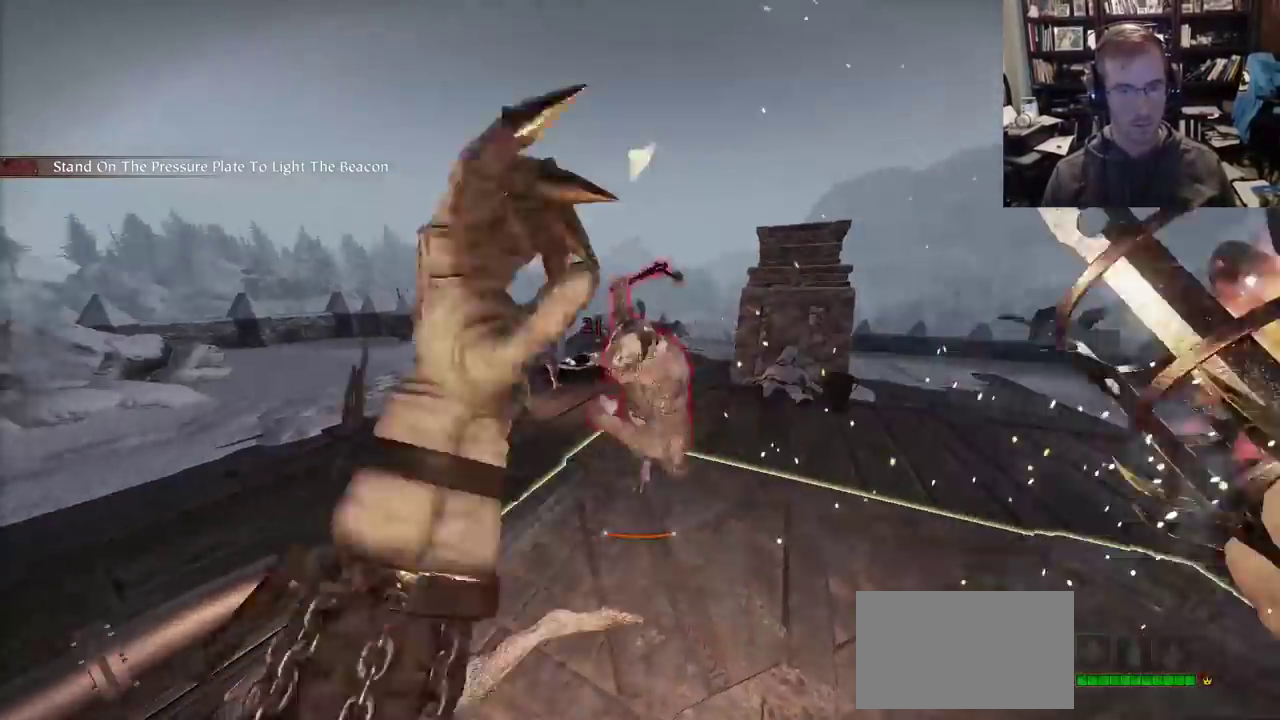
{"keys": ["a", "d"], "mouse": [], "events": [[50, "d", "down"], [150, "mouse_left", "up"], [150, "mouse_right", "up"], [200, "q", "down"], [283, "q", "up"], [433, "mouse_left", "down"], [483, "a", "down"], [483, "mouse_left", "up"], [483, "mouse_wheel", "down"], [500, "mouse_wheel", "up"]]}
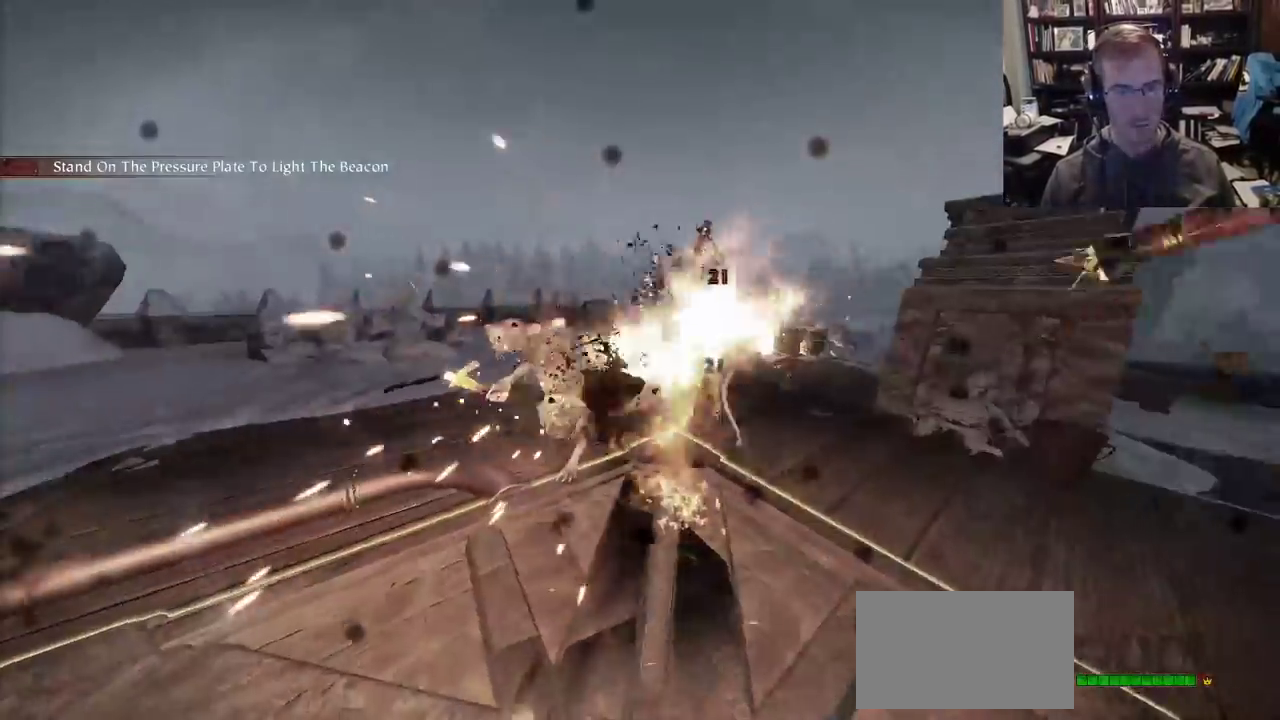
{"keys": ["d"], "mouse": [], "events": [[33, "d", "up"], [67, "shift", "down"], [300, "a", "up"], [300, "mouse_wheel", "down"], [300, "shift", "up"], [350, "mouse_left", "down"], [350, "mouse_wheel", "up"], [400, "mouse_left", "up"], [450, "d", "down"], [450, "mouse_wheel", "down"], [483, "mouse_wheel", "up"]]}
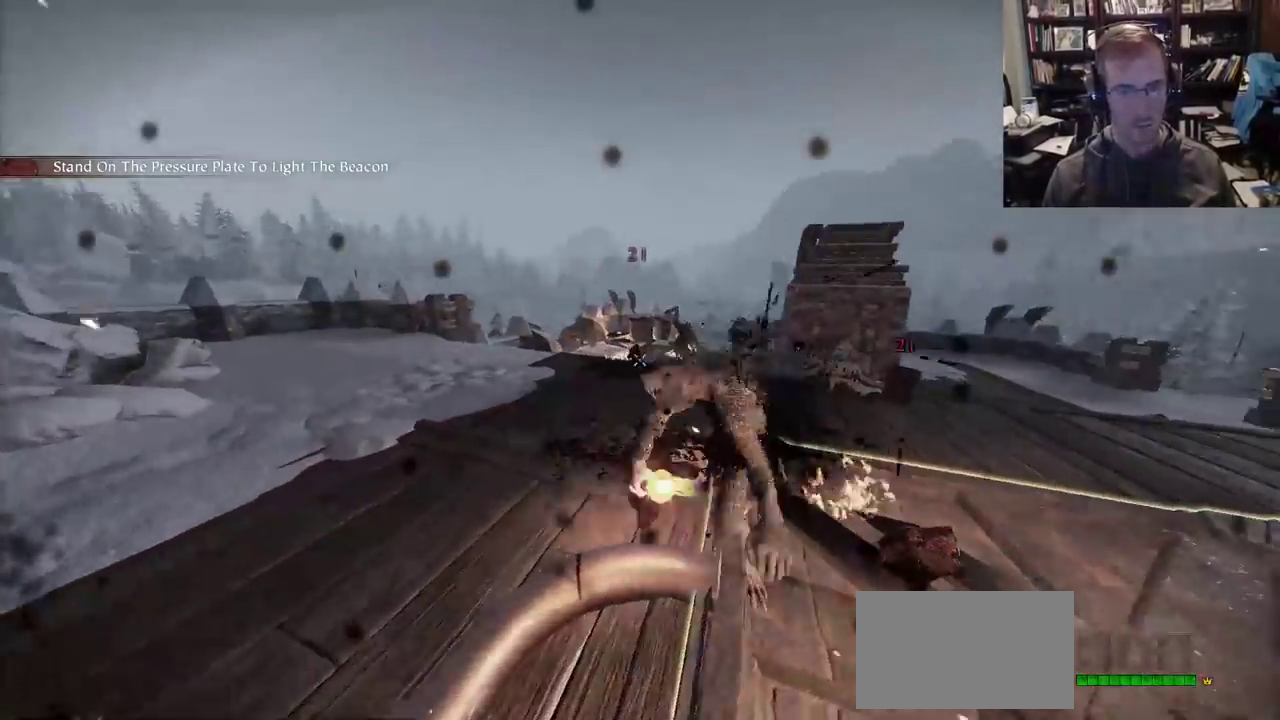
{"keys": ["d", "w"], "mouse": [], "events": [[83, "w", "down"], [317, "mouse_wheel", "down"], [417, "mouse_wheel", "up"]]}
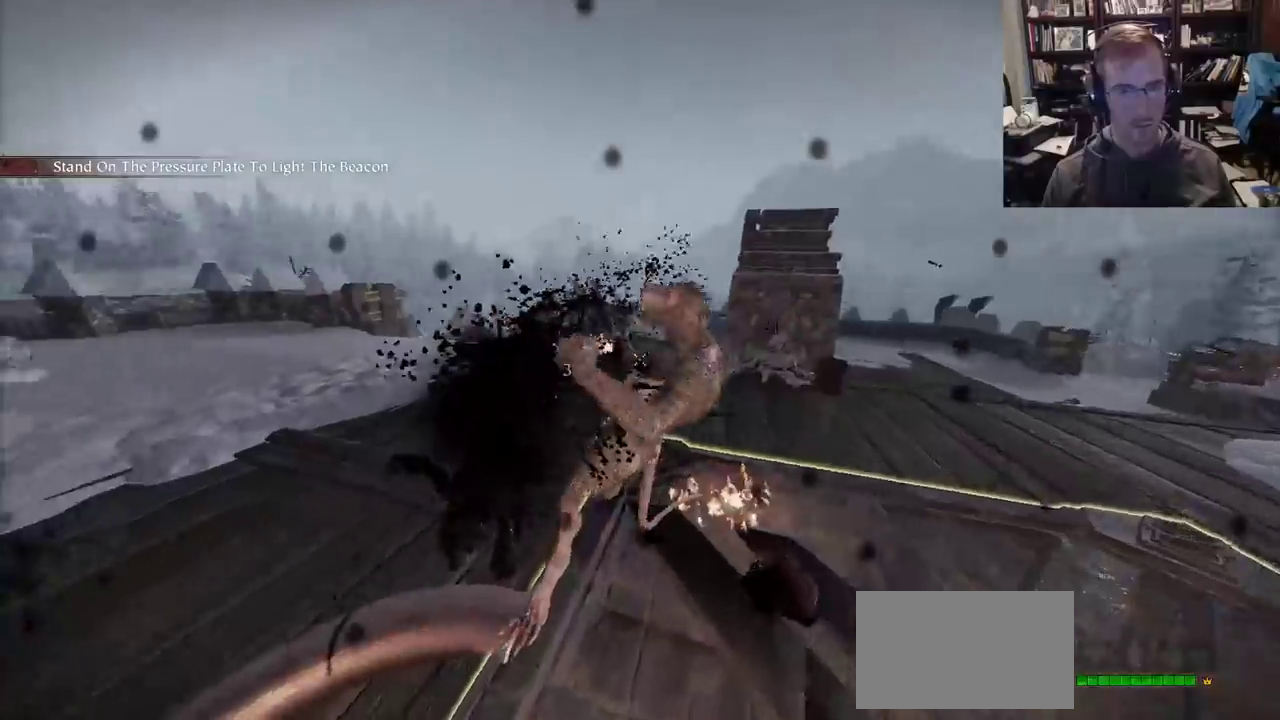
{"keys": ["q", "w"], "mouse": [], "events": [[50, "w", "up"], [333, "d", "up"], [333, "w", "down"], [433, "q", "down"]]}
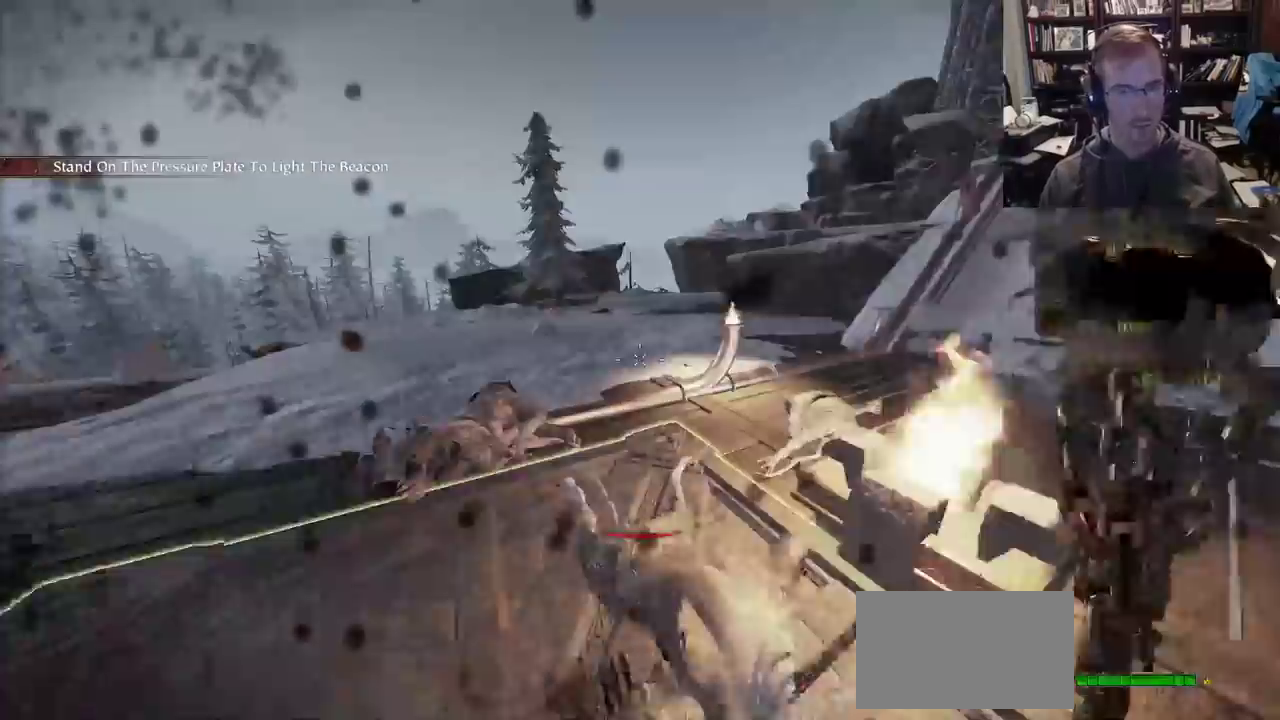
{"keys": ["a", "r"], "mouse": [], "events": [[17, "q", "up"], [400, "a", "down"], [400, "w", "up"], [450, "r", "down"]]}
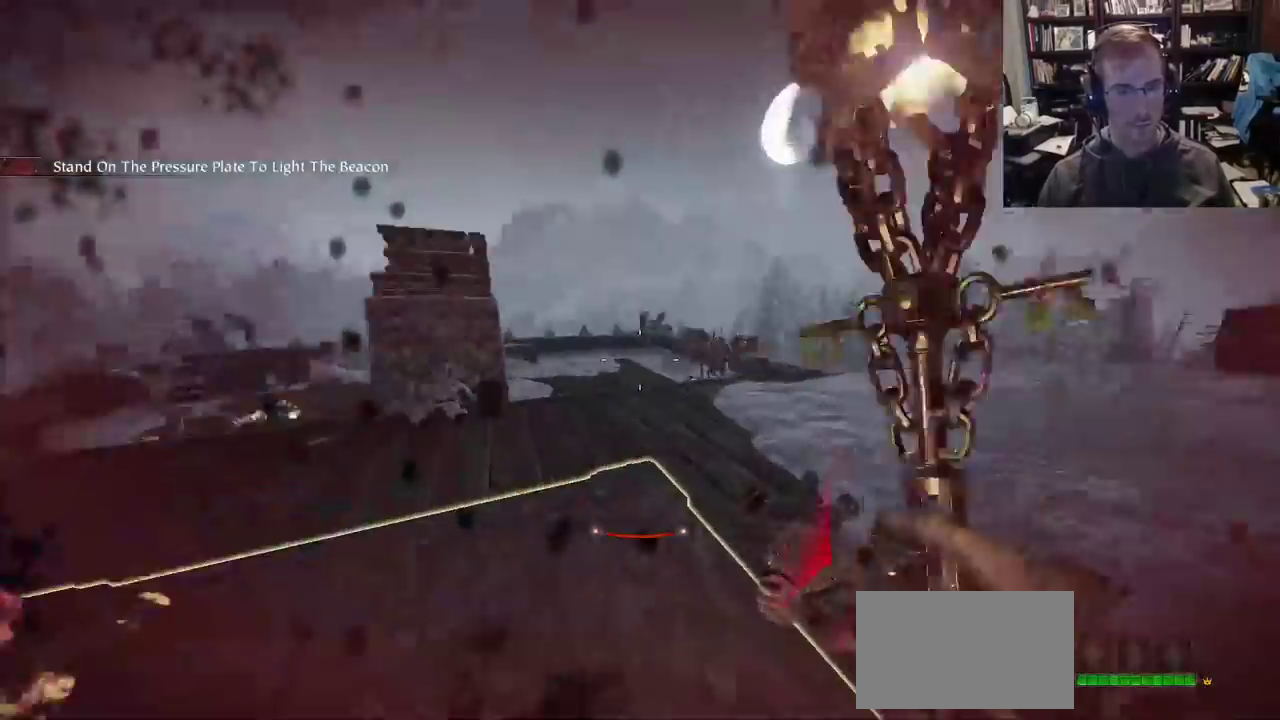
{"keys": [], "mouse": ["right"], "events": [[417, "a", "up"], [467, "mouse_right", "down"], [467, "r", "up"]]}
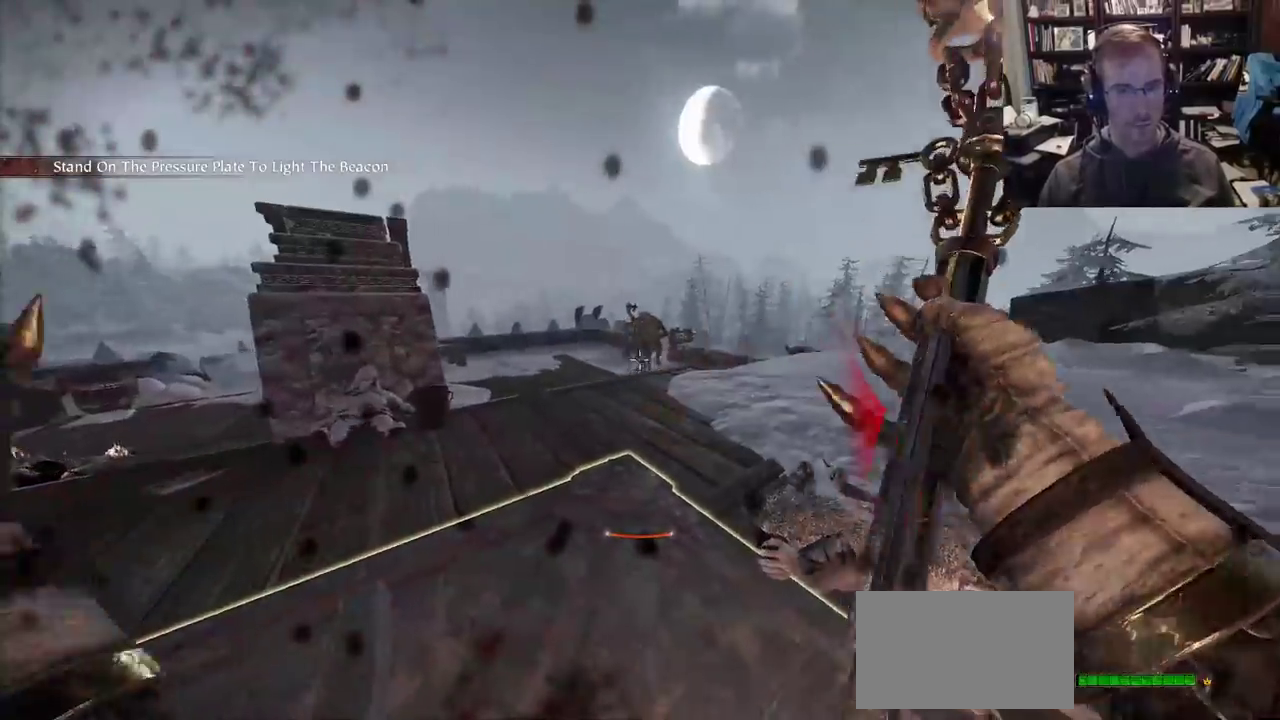
{"keys": [], "mouse": ["right"], "events": []}
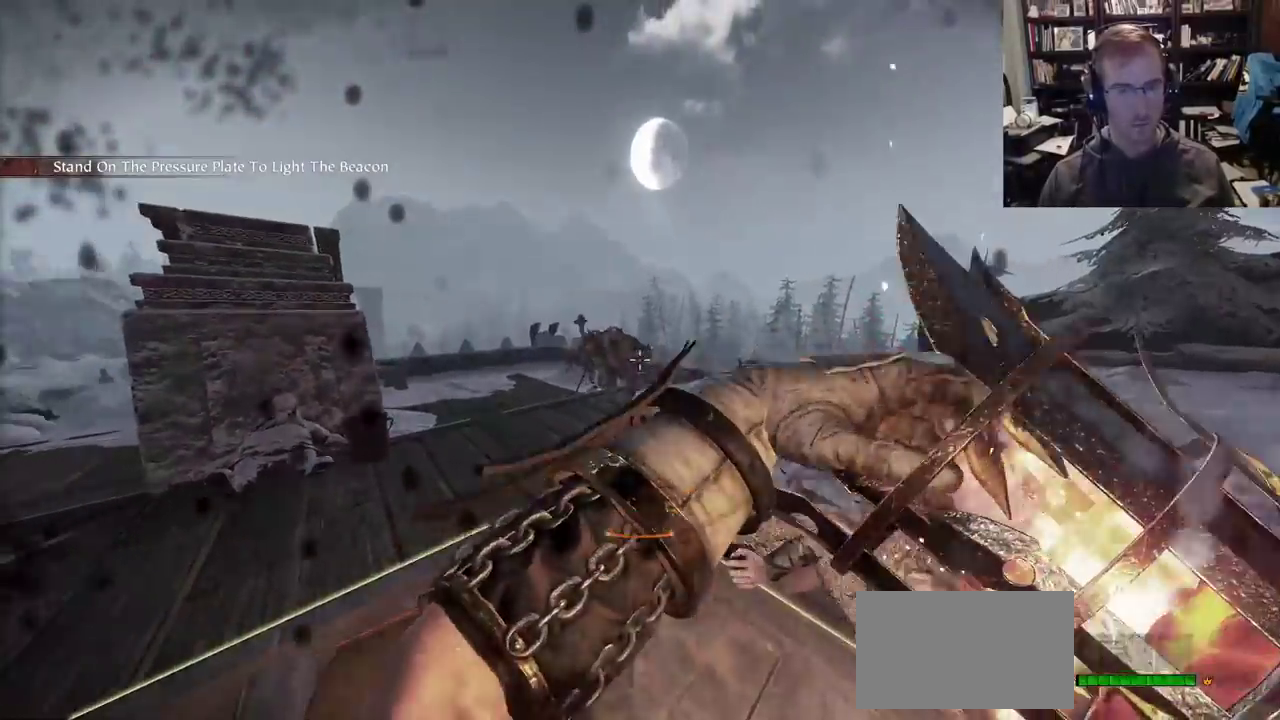
{"keys": ["w"], "mouse": [], "events": [[67, "mouse_left", "down"], [267, "mouse_left", "up"], [267, "mouse_right", "up"], [300, "w", "down"], [400, "q", "down"], [450, "q", "up"]]}
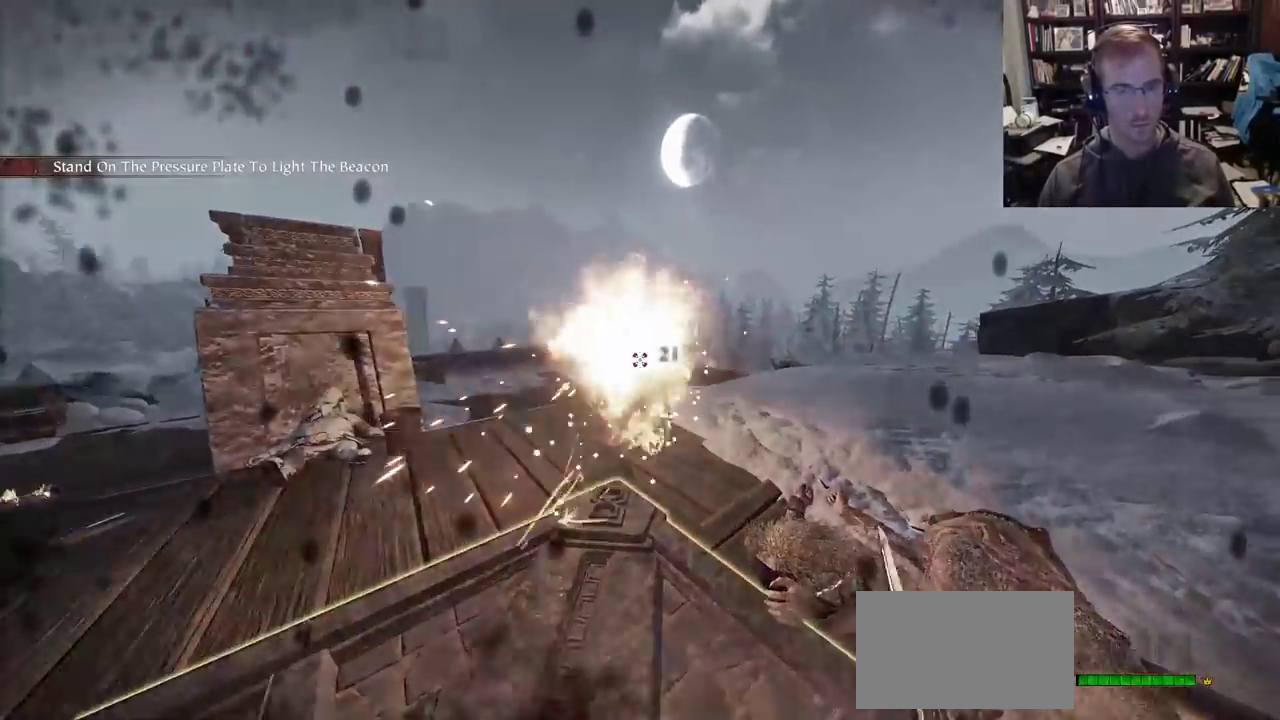
{"keys": [], "mouse": ["wheel"], "events": [[133, "a", "down"], [183, "w", "up"], [317, "a", "up"], [467, "mouse_wheel", "down"]]}
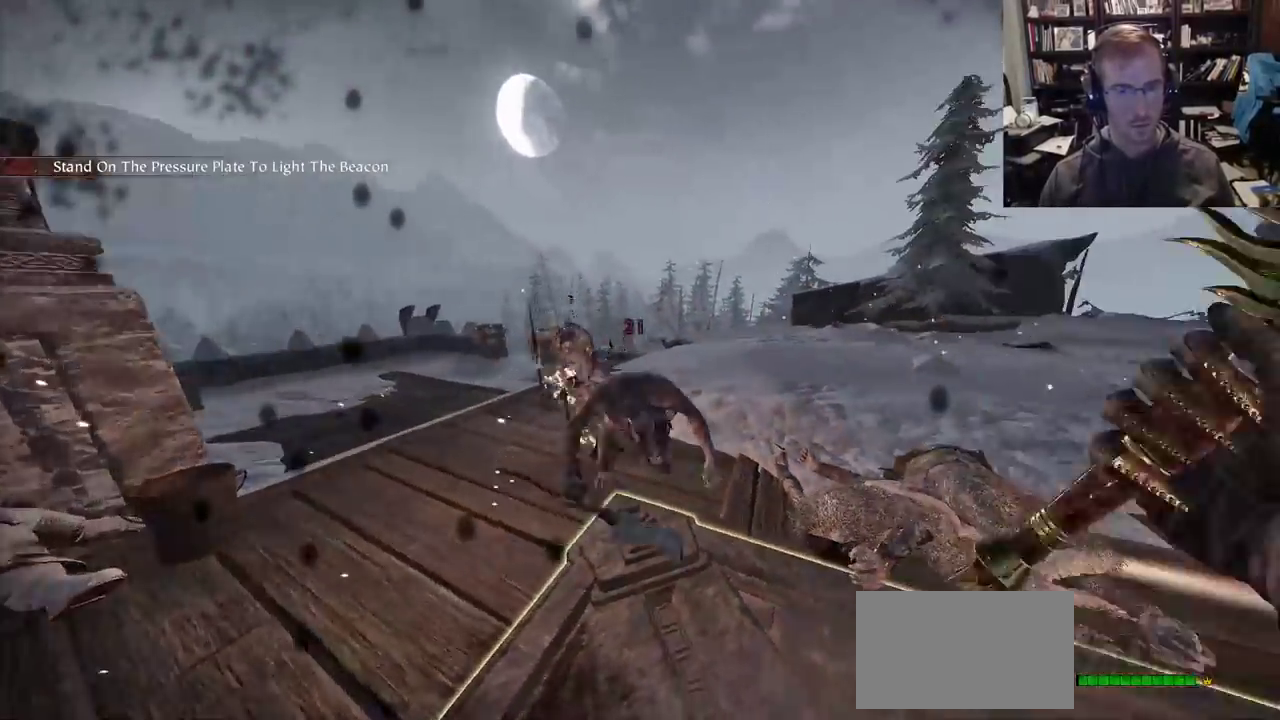
{"keys": ["w"], "mouse": []}